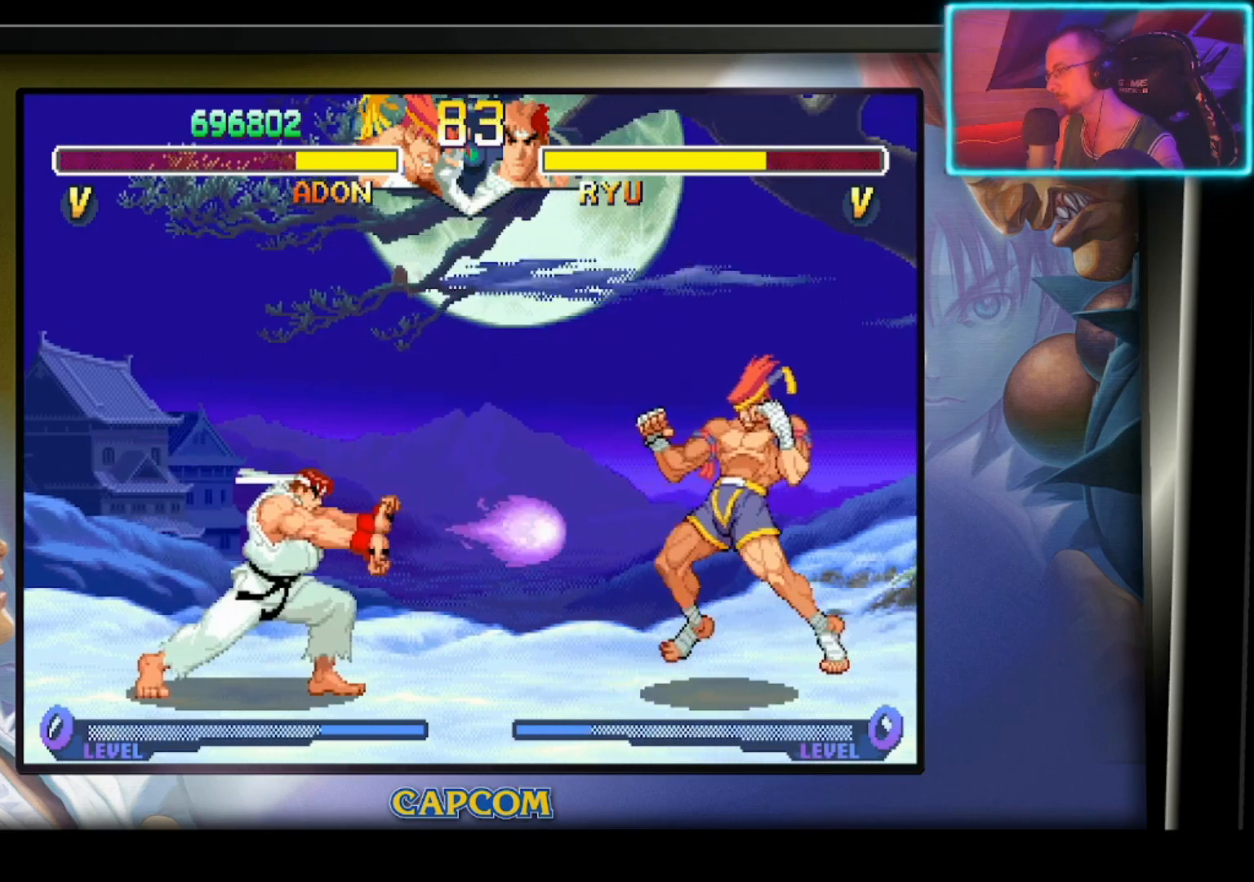
Gameplay with a controller (PlayStation layout); each line is a JSON object with the inputs held at the frame after it. "events" lists button and stick changes between this image and that frame as [ms after this image, input, new state], when the widget could be followed in between. Not read: right_stick.
{"buttons": [], "left_stick": "left", "events": [[350, "left_stick", "center"], [417, "left_stick", "left"]]}
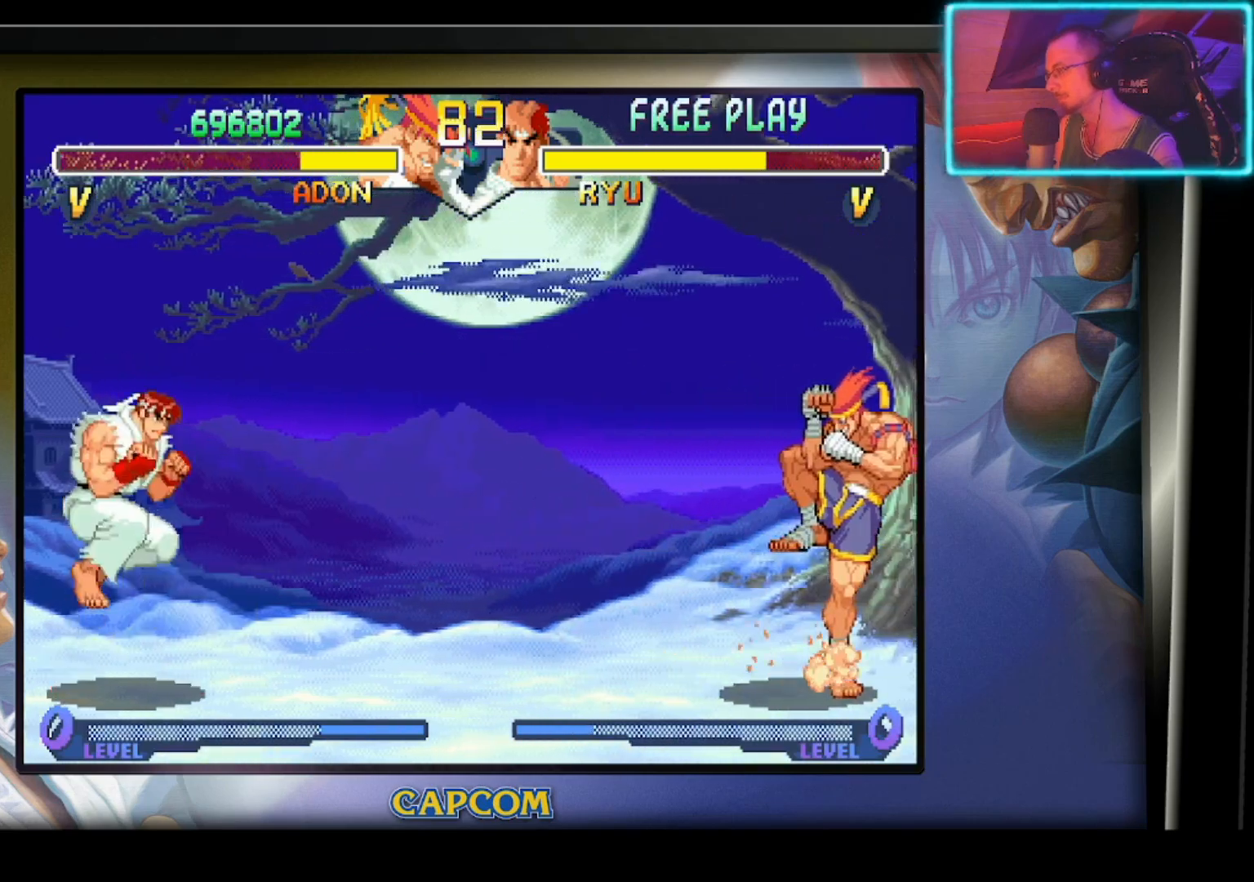
{"buttons": [], "left_stick": "center", "events": [[100, "left_stick", "up-right"], [133, "R2", "down"], [200, "left_stick", "center"], [250, "R2", "up"]]}
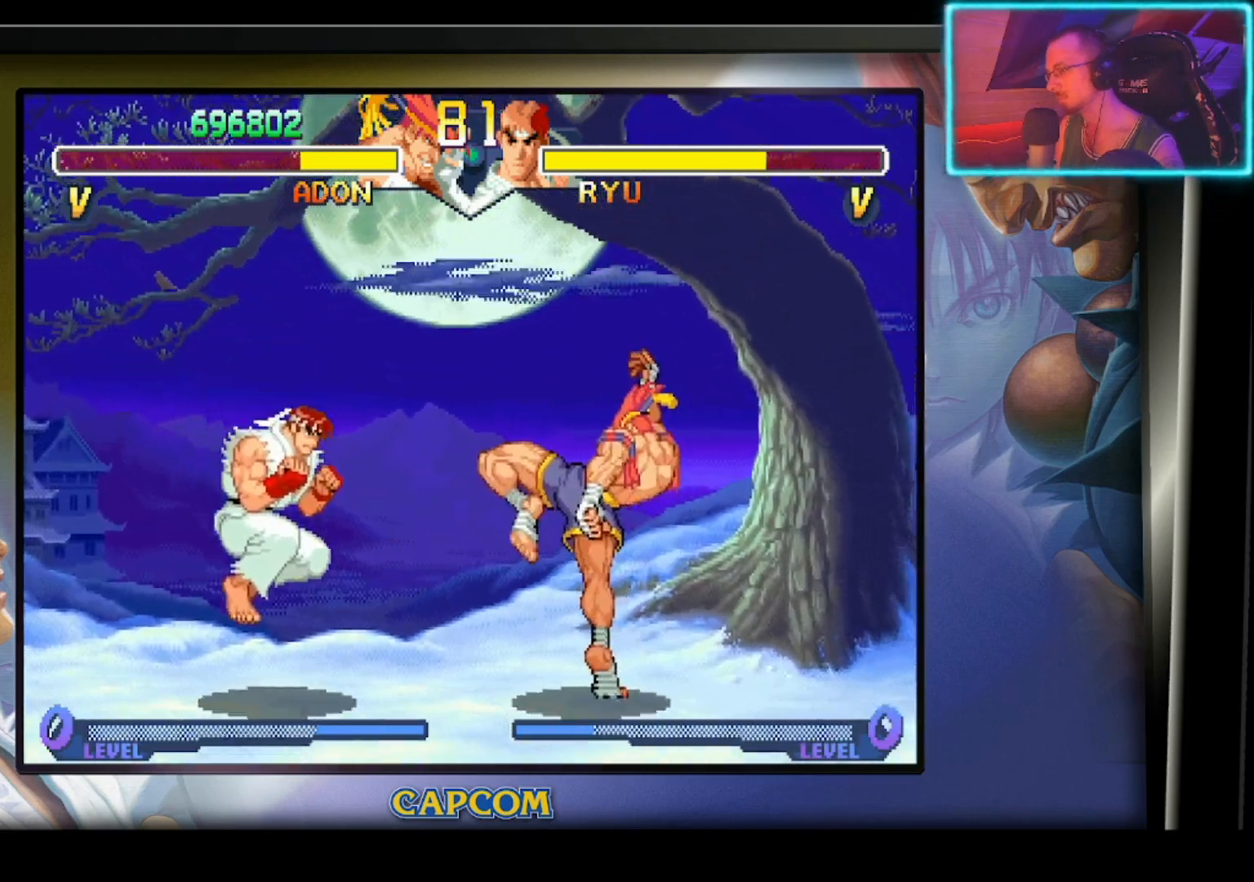
{"buttons": ["R2"], "left_stick": "center", "events": [[133, "left_stick", "down-left"], [250, "R2", "down"], [283, "left_stick", "right"], [383, "R2", "up"], [383, "left_stick", "center"], [450, "R2", "down"]]}
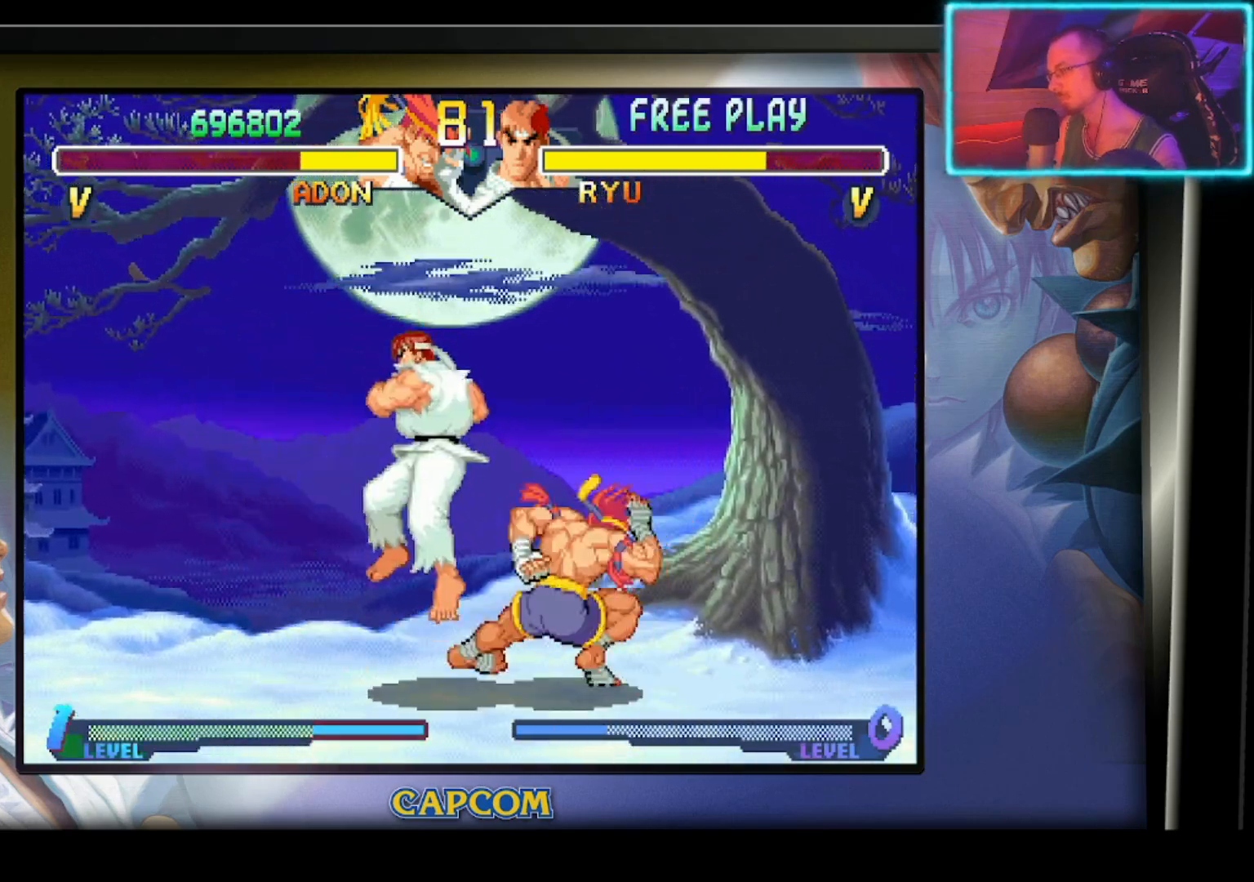
{"buttons": ["R2"], "left_stick": "right", "events": [[67, "R2", "up"], [67, "left_stick", "down-right"], [183, "left_stick", "right"], [267, "R2", "down"], [383, "R2", "up"], [450, "R2", "down"]]}
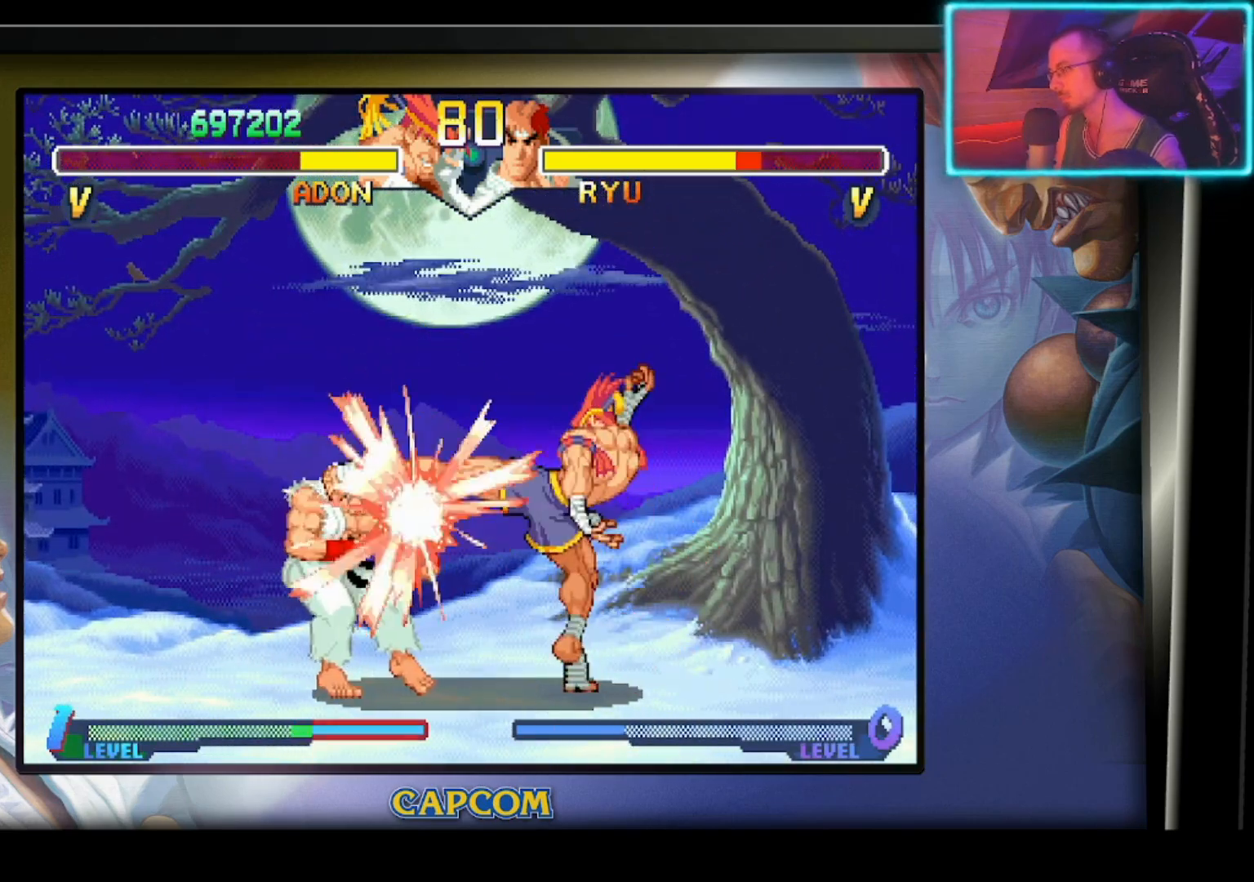
{"buttons": ["R2"], "left_stick": "right", "events": [[83, "R2", "up"], [117, "left_stick", "center"], [283, "left_stick", "left"], [417, "left_stick", "down"], [467, "left_stick", "right"], [483, "R2", "down"]]}
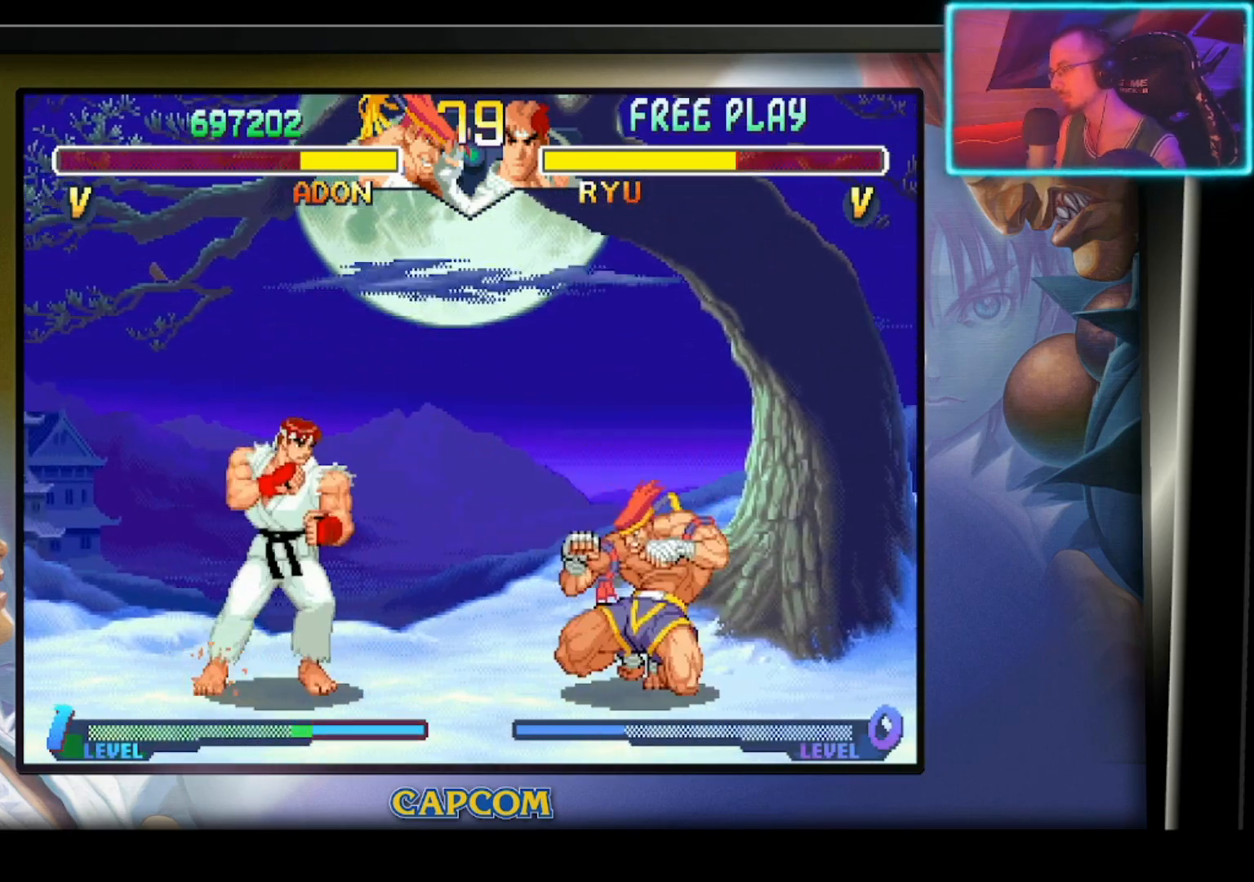
{"buttons": [], "left_stick": "center", "events": [[67, "left_stick", "center"], [117, "R2", "up"]]}
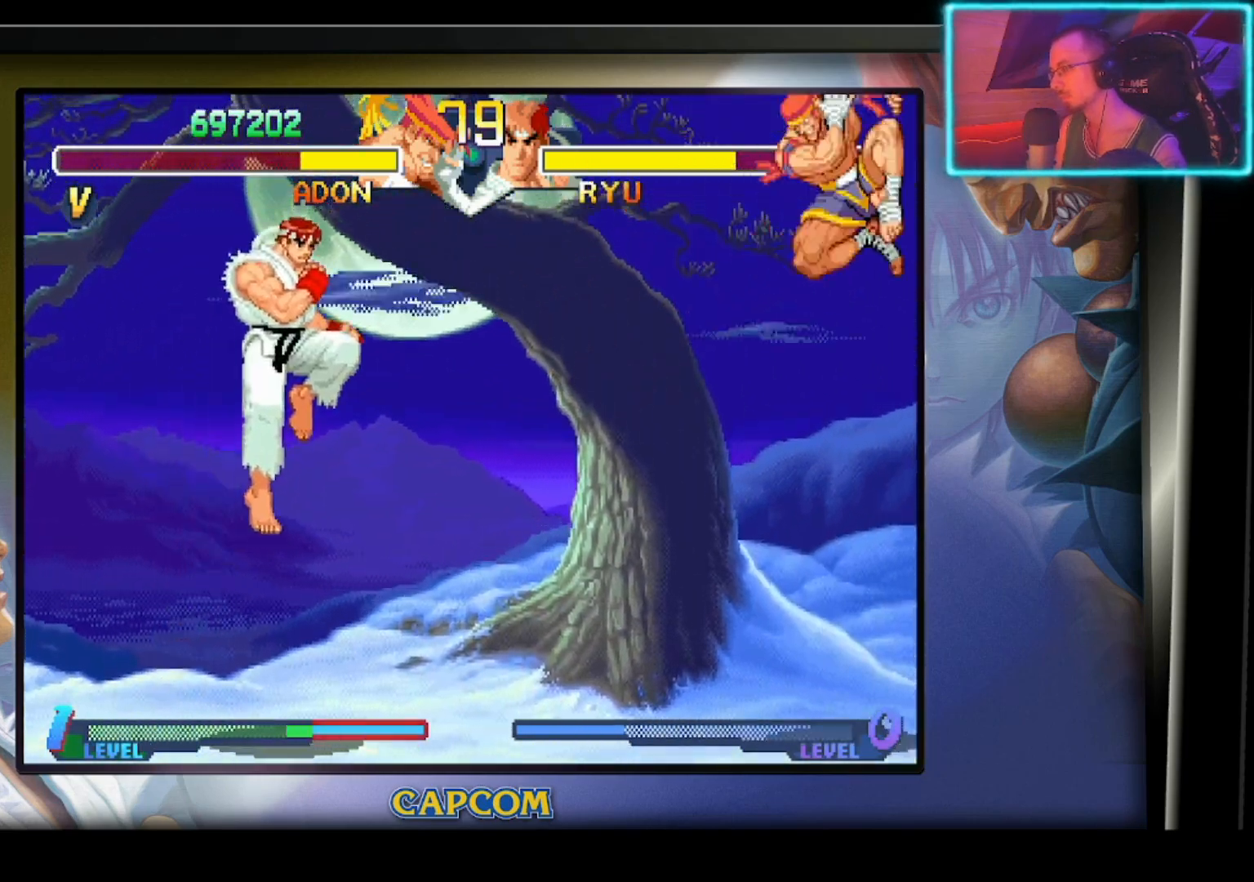
{"buttons": [], "left_stick": "center", "events": []}
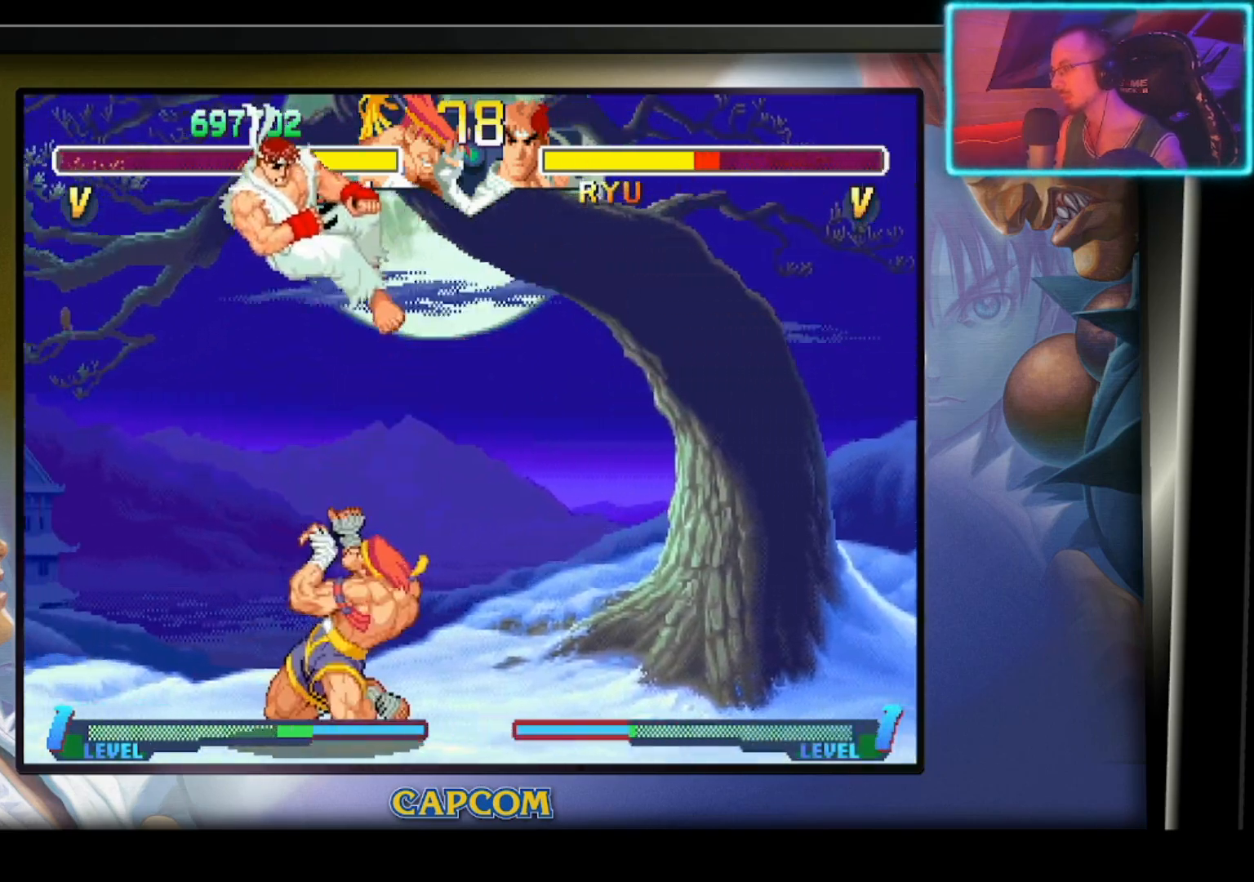
{"buttons": [], "left_stick": "left", "events": [[283, "left_stick", "left"]]}
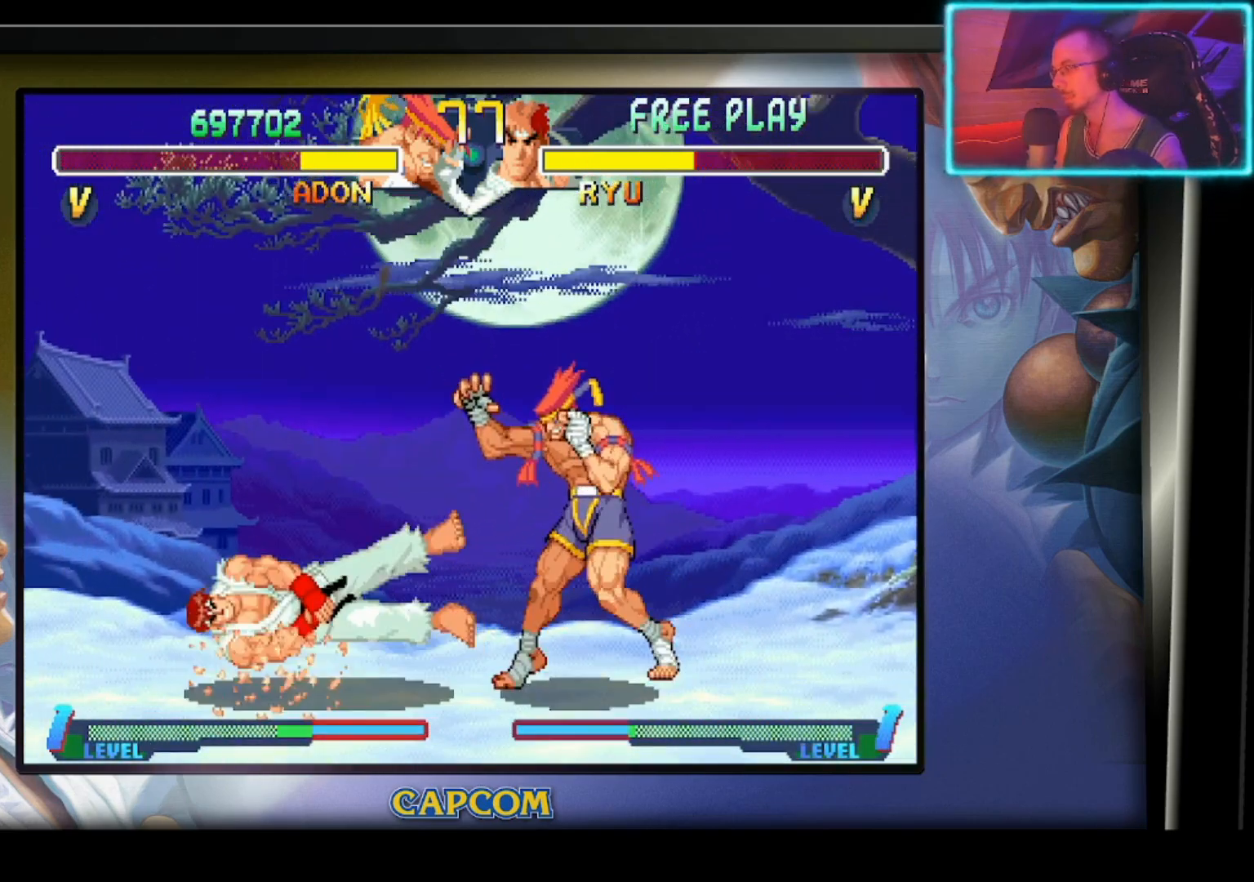
{"buttons": ["R2"], "left_stick": "down", "events": [[83, "left_stick", "center"], [383, "left_stick", "down"], [483, "R2", "down"]]}
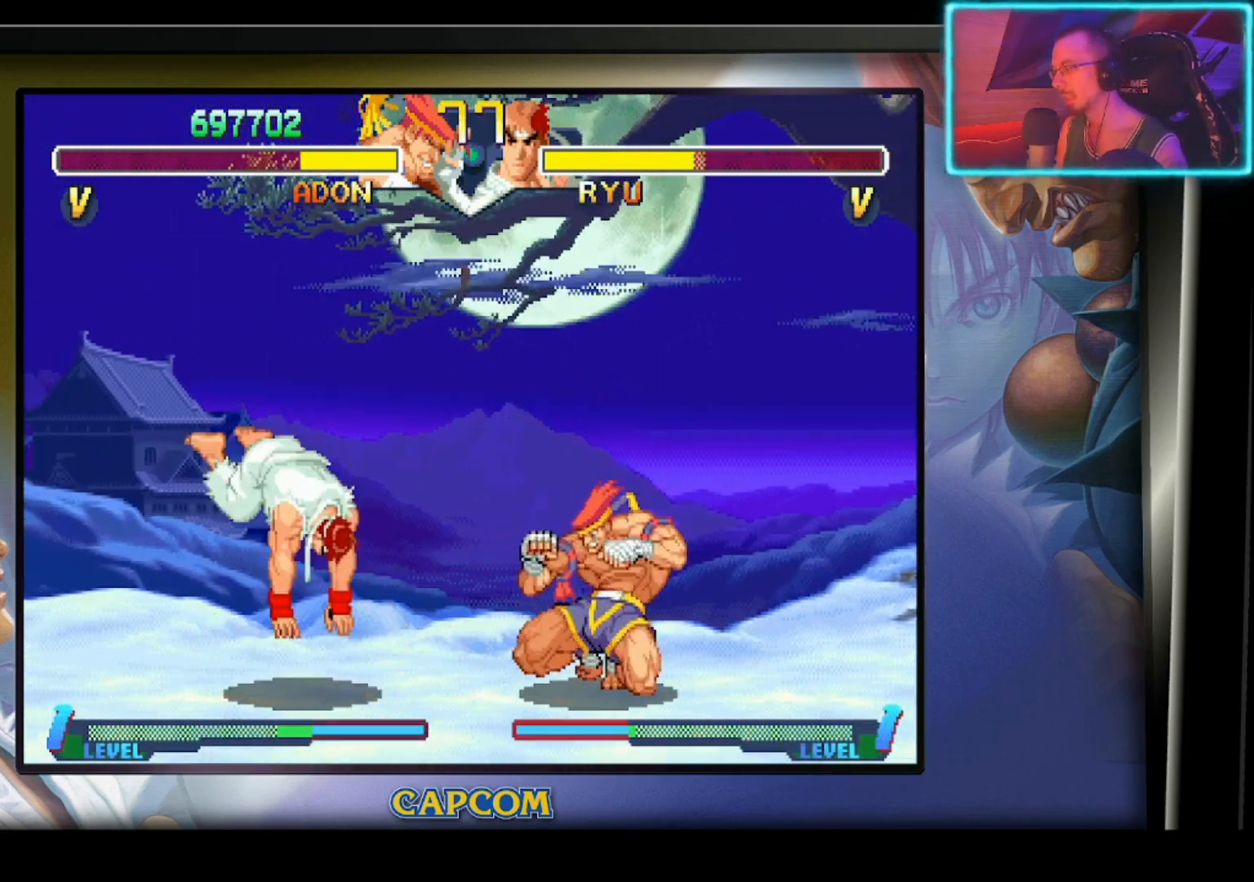
{"buttons": [], "left_stick": "center", "events": [[33, "left_stick", "center"], [117, "R2", "up"]]}
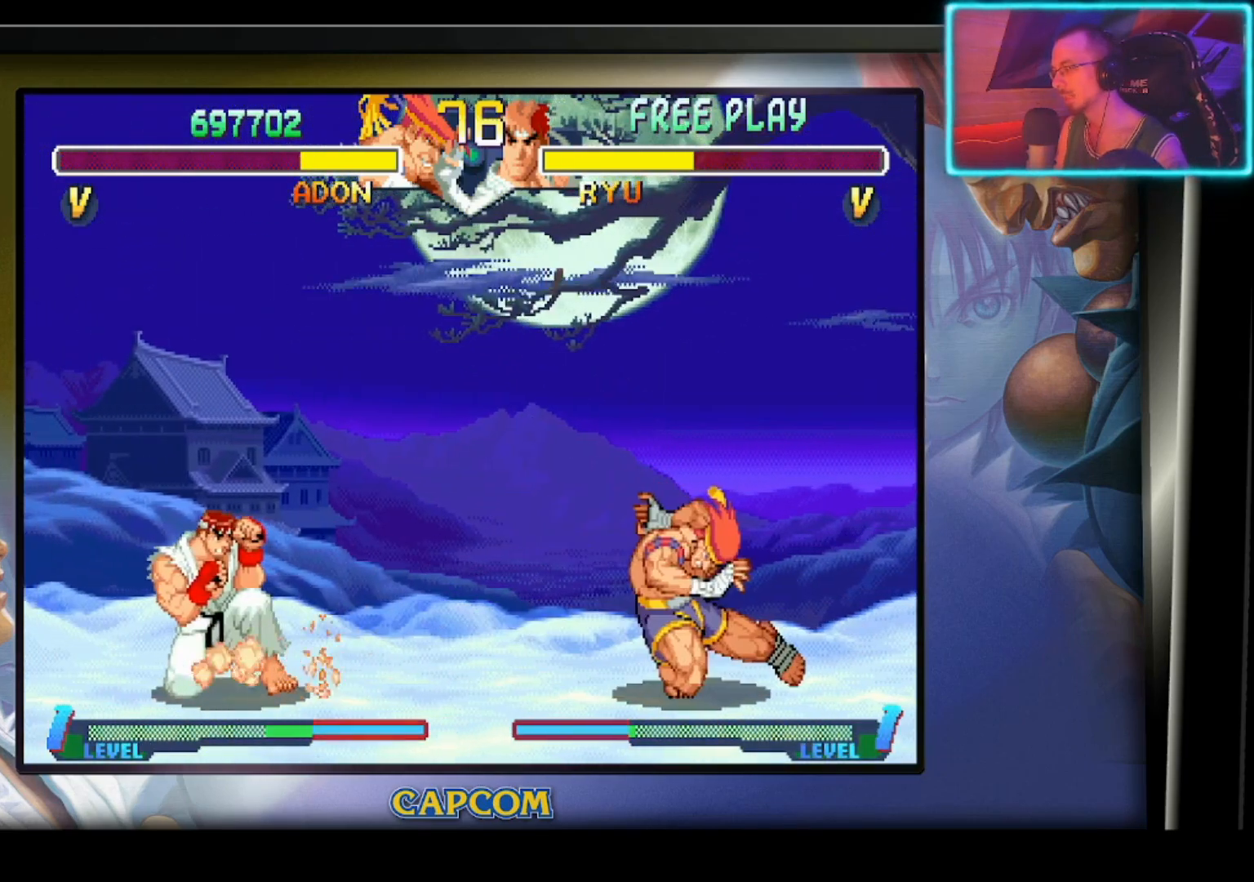
{"buttons": [], "left_stick": "left", "events": [[50, "left_stick", "right"], [167, "left_stick", "up-right"], [367, "left_stick", "center"], [500, "left_stick", "left"]]}
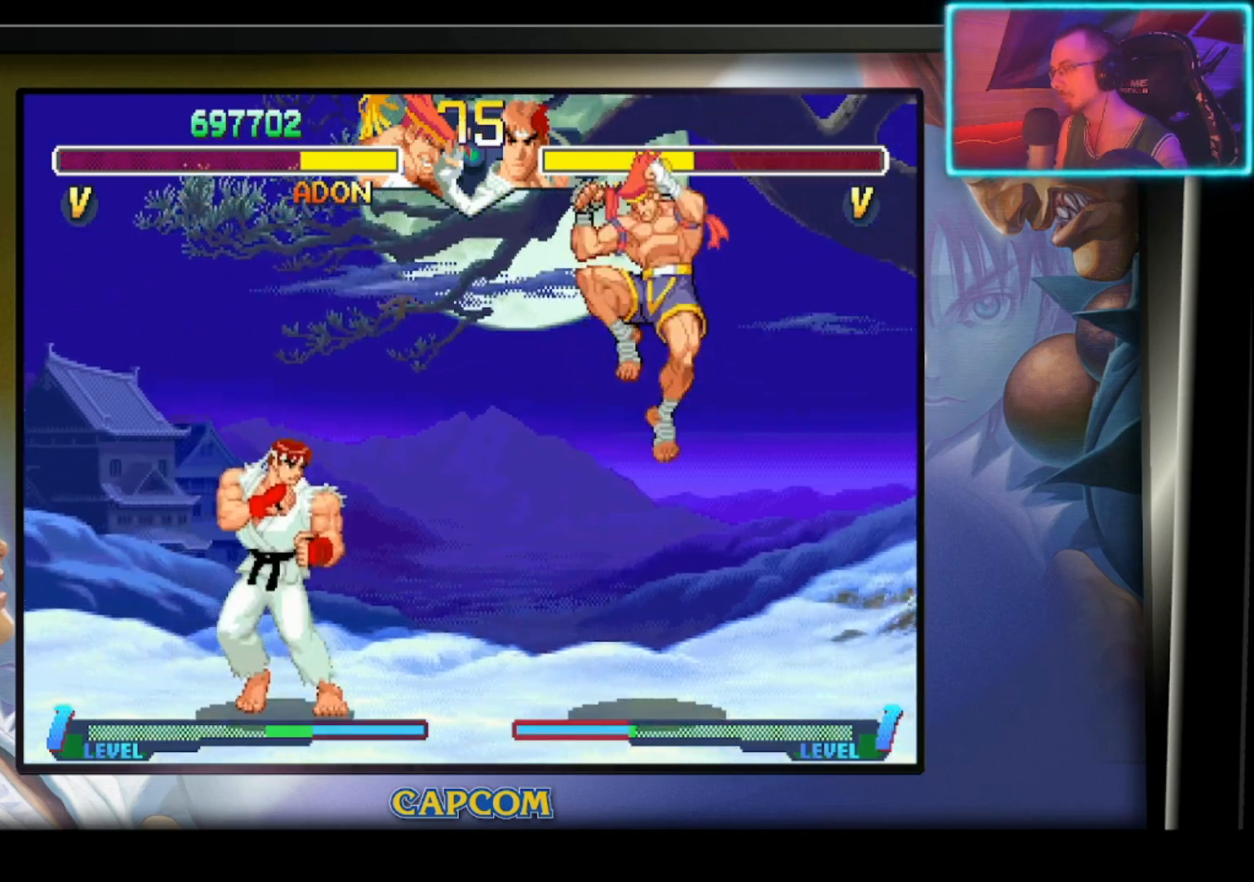
{"buttons": ["R2"], "left_stick": "center", "events": [[233, "left_stick", "down"], [300, "left_stick", "right"], [367, "R2", "down"], [433, "left_stick", "center"]]}
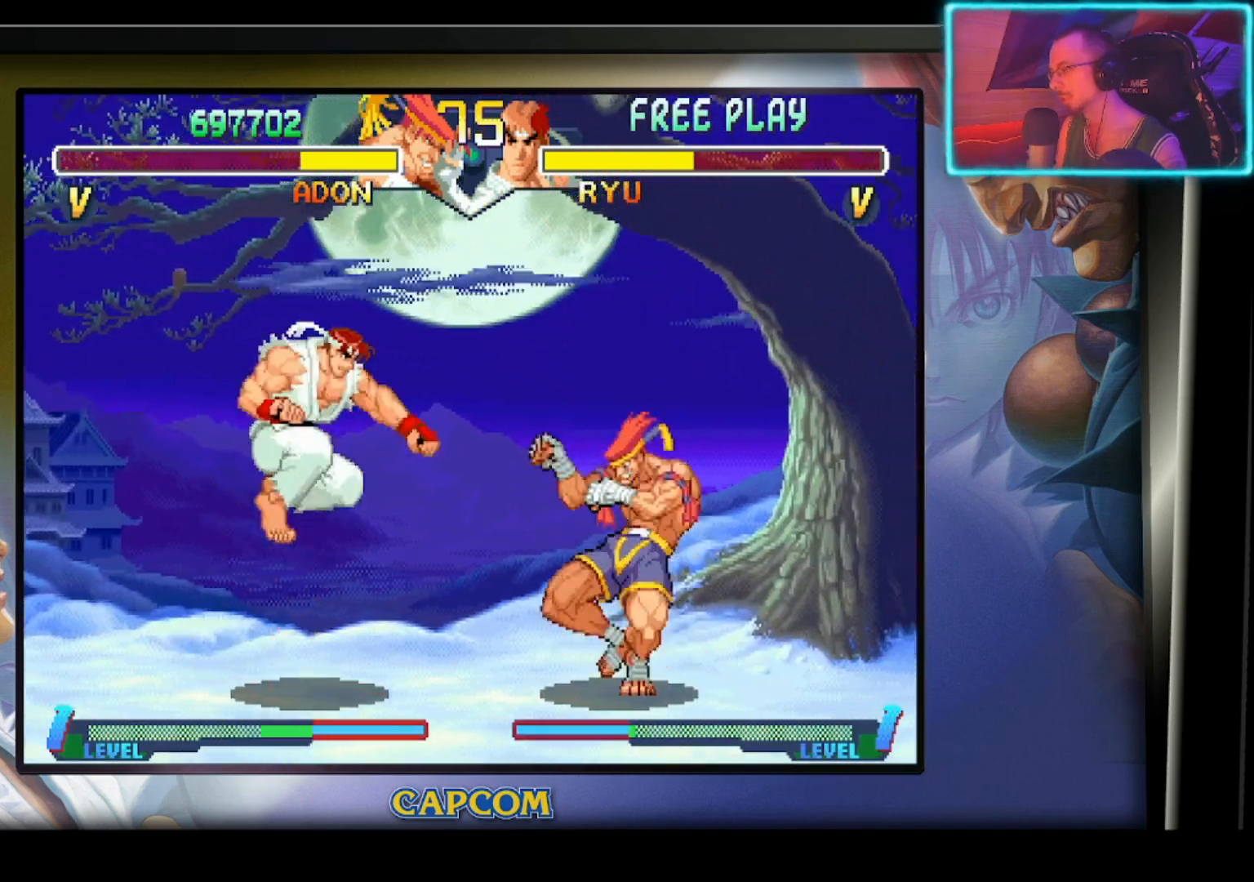
{"buttons": [], "left_stick": "center", "events": [[17, "R2", "up"]]}
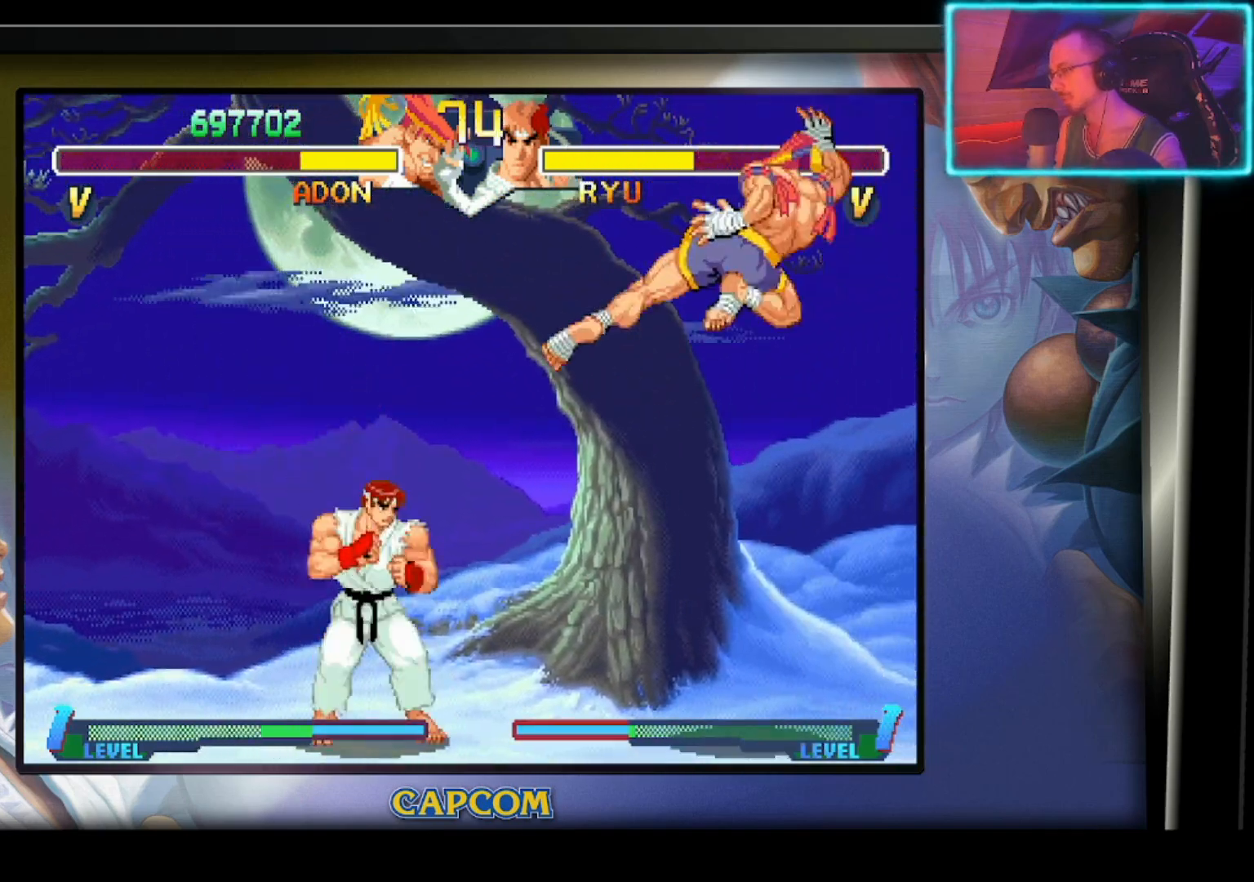
{"buttons": ["R2"], "left_stick": "down", "events": [[233, "left_stick", "down"], [317, "R2", "down"], [417, "R2", "up"], [500, "R2", "down"]]}
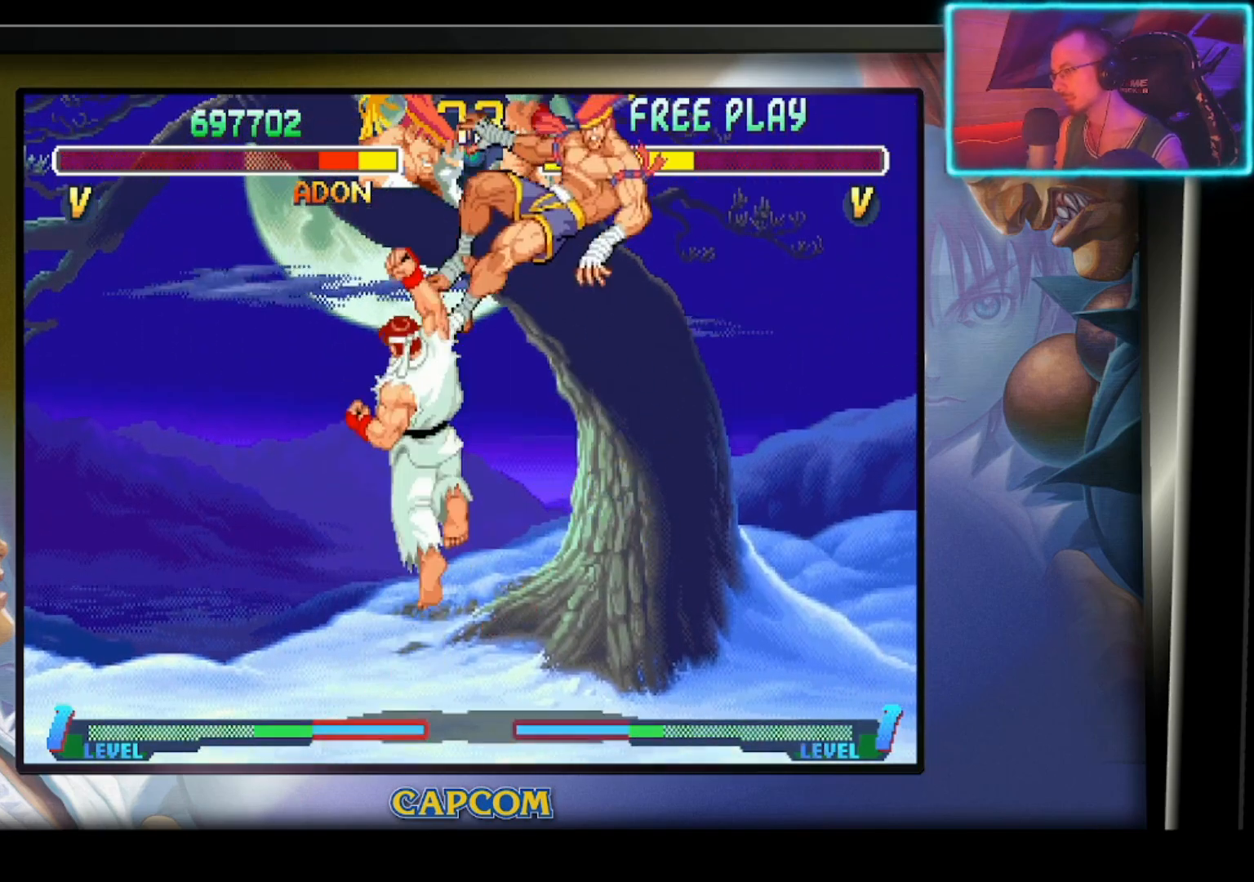
{"buttons": [], "left_stick": "center", "events": [[67, "left_stick", "center"], [150, "R2", "up"]]}
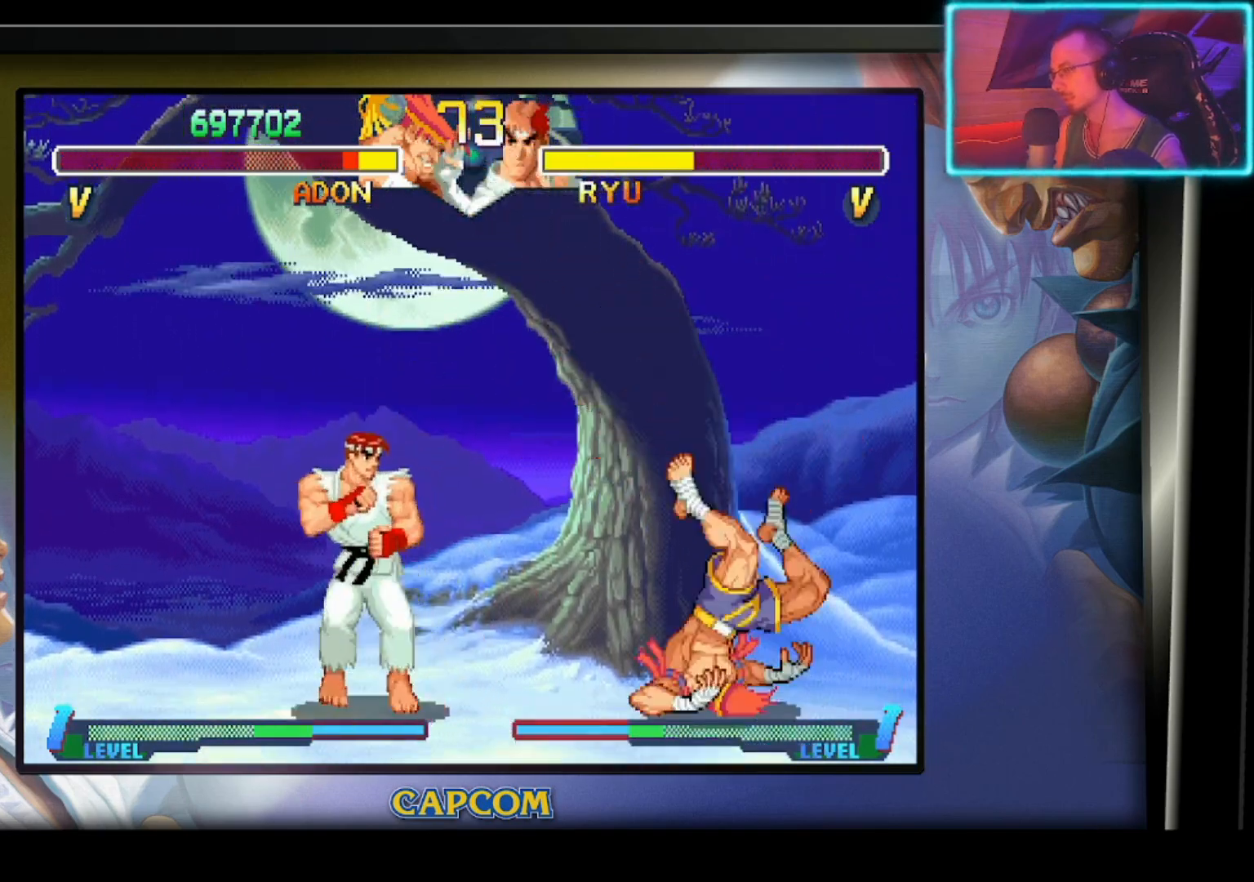
{"buttons": [], "left_stick": "down-right", "events": [[250, "left_stick", "right"], [300, "left_stick", "down-right"]]}
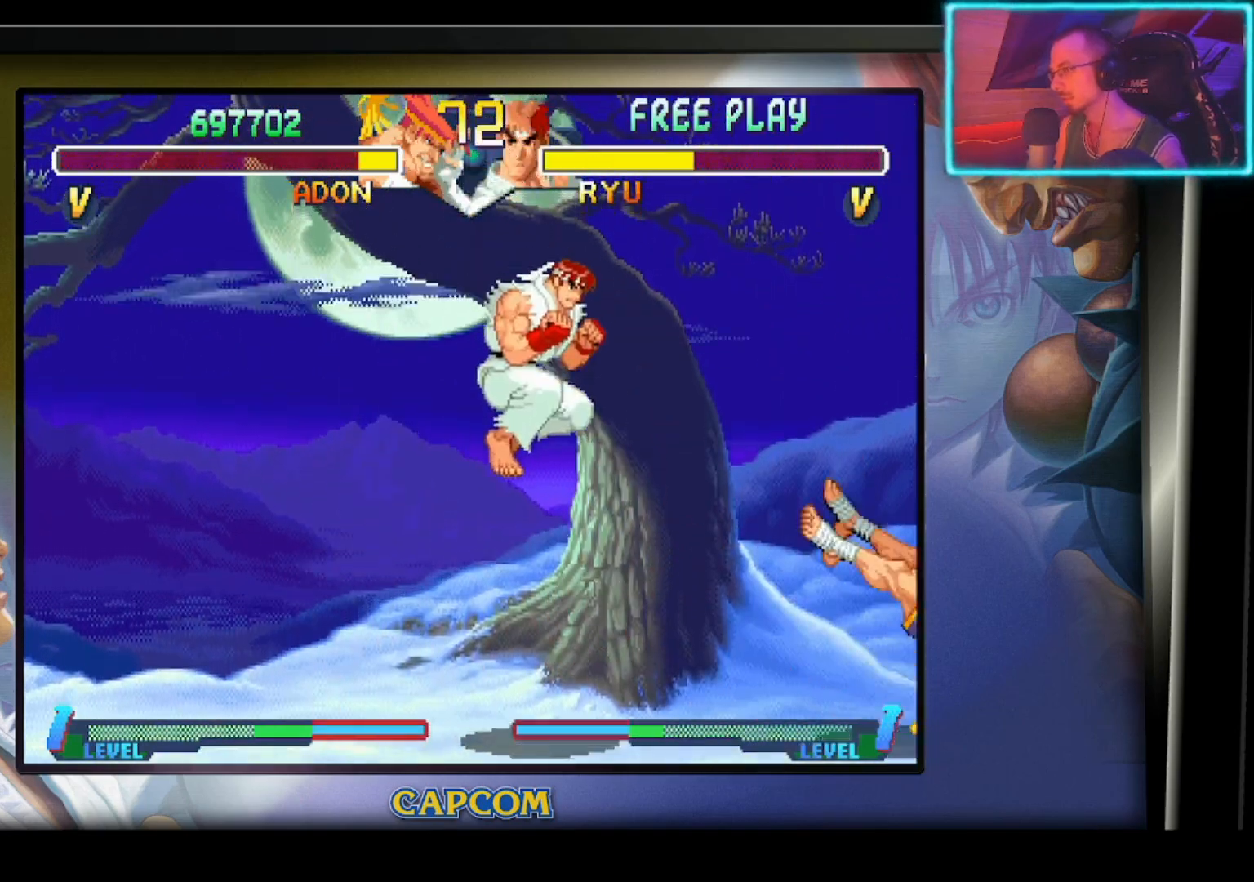
{"buttons": ["R2"], "left_stick": "center", "events": [[33, "left_stick", "down-left"], [117, "left_stick", "down-right"], [183, "left_stick", "down-left"], [200, "R2", "down"], [317, "left_stick", "center"], [417, "R2", "up"], [467, "R2", "down"]]}
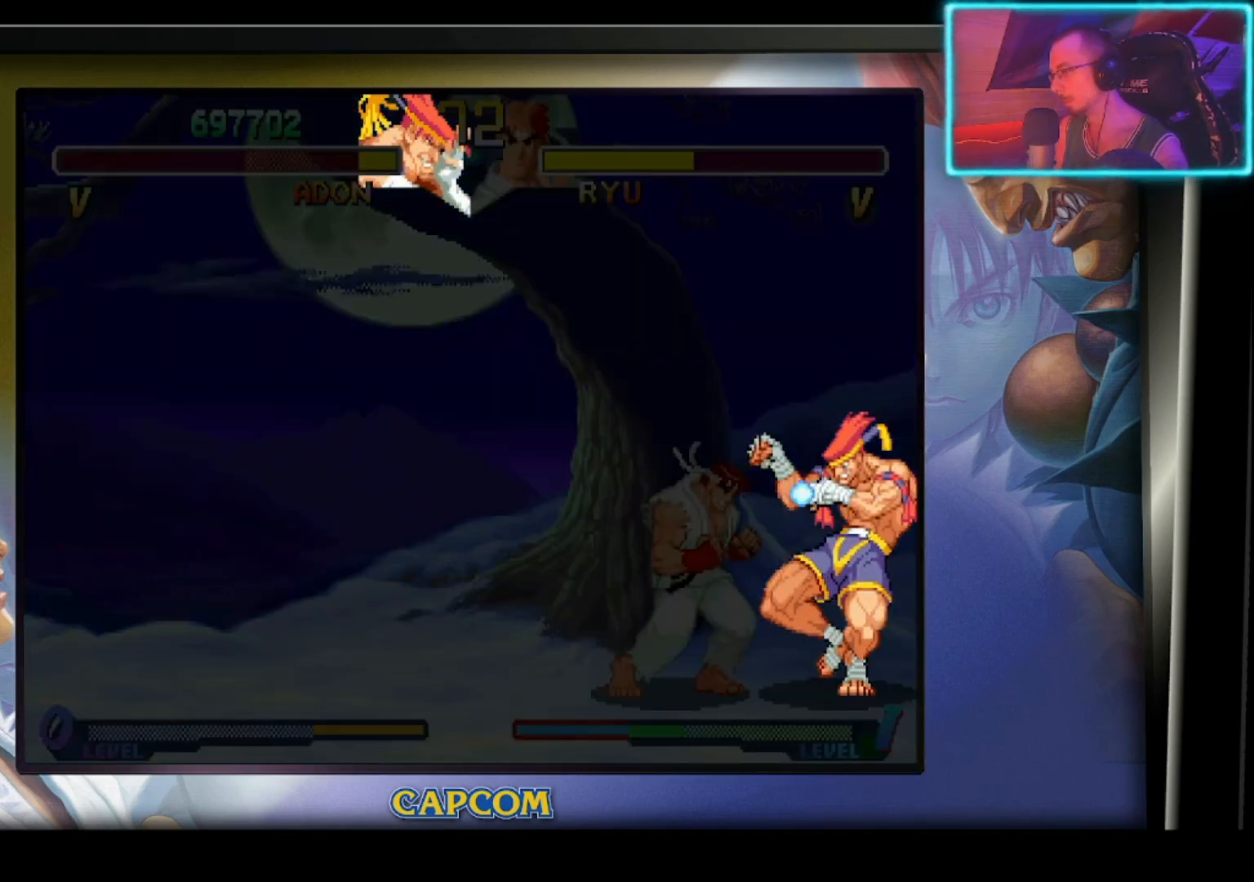
{"buttons": [], "left_stick": "center", "events": [[233, "R2", "up"]]}
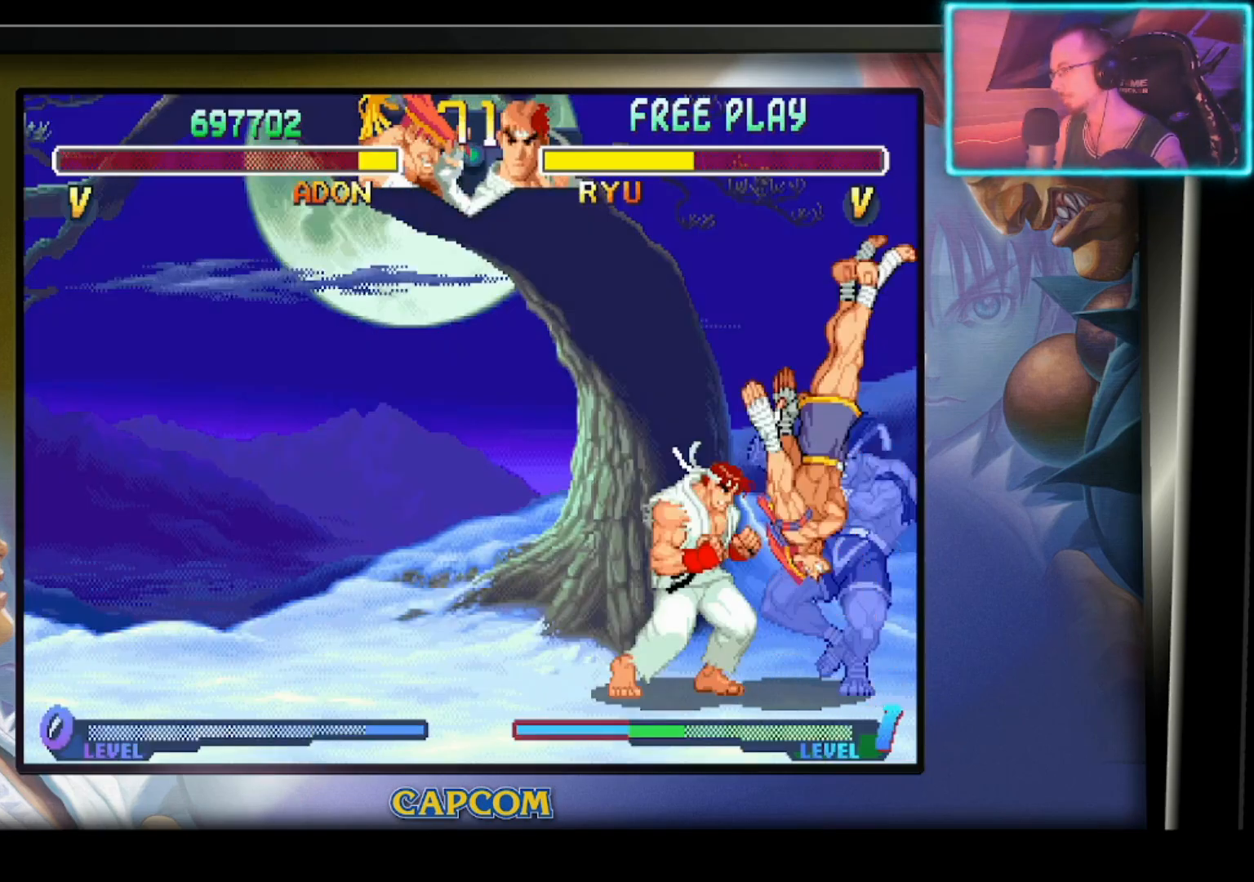
{"buttons": [], "left_stick": "center", "events": []}
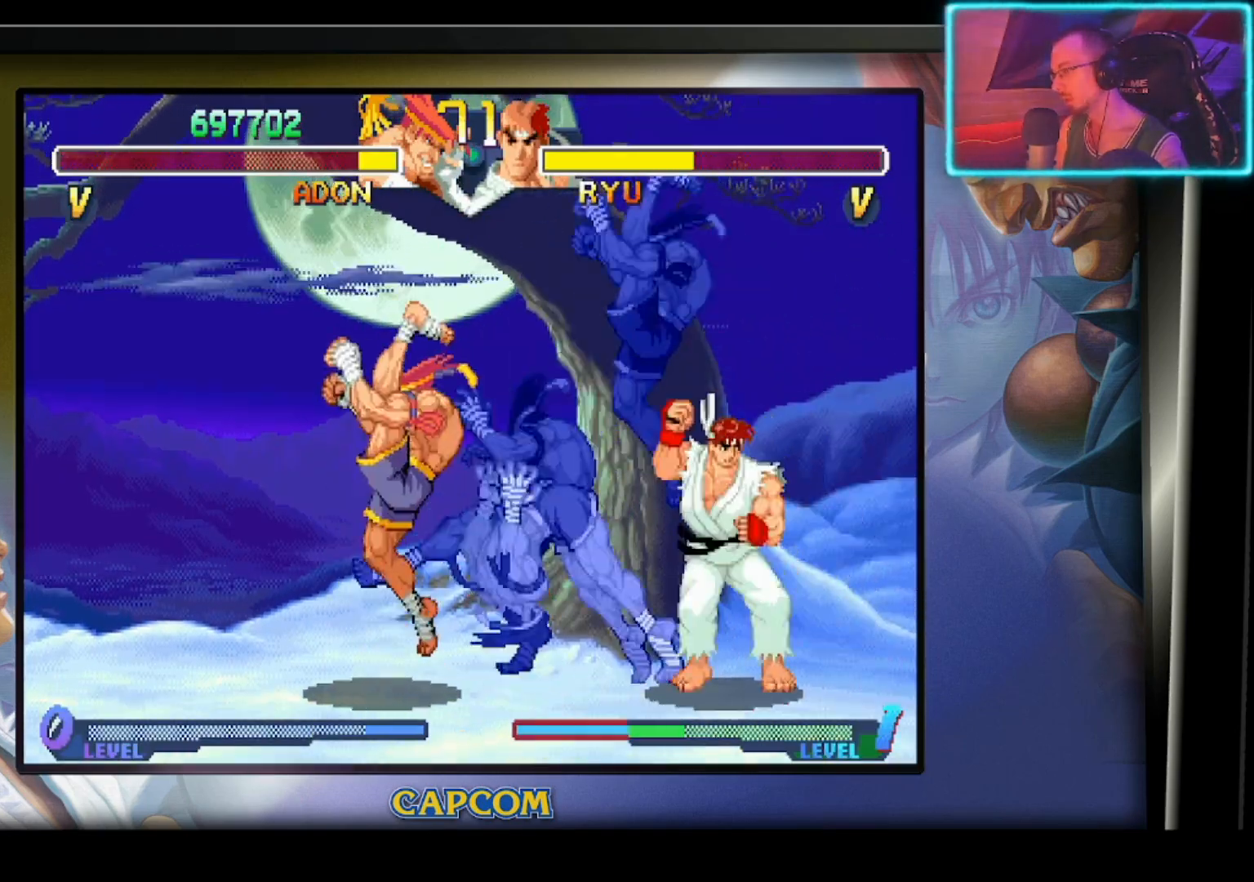
{"buttons": [], "left_stick": "left", "events": [[17, "left_stick", "left"]]}
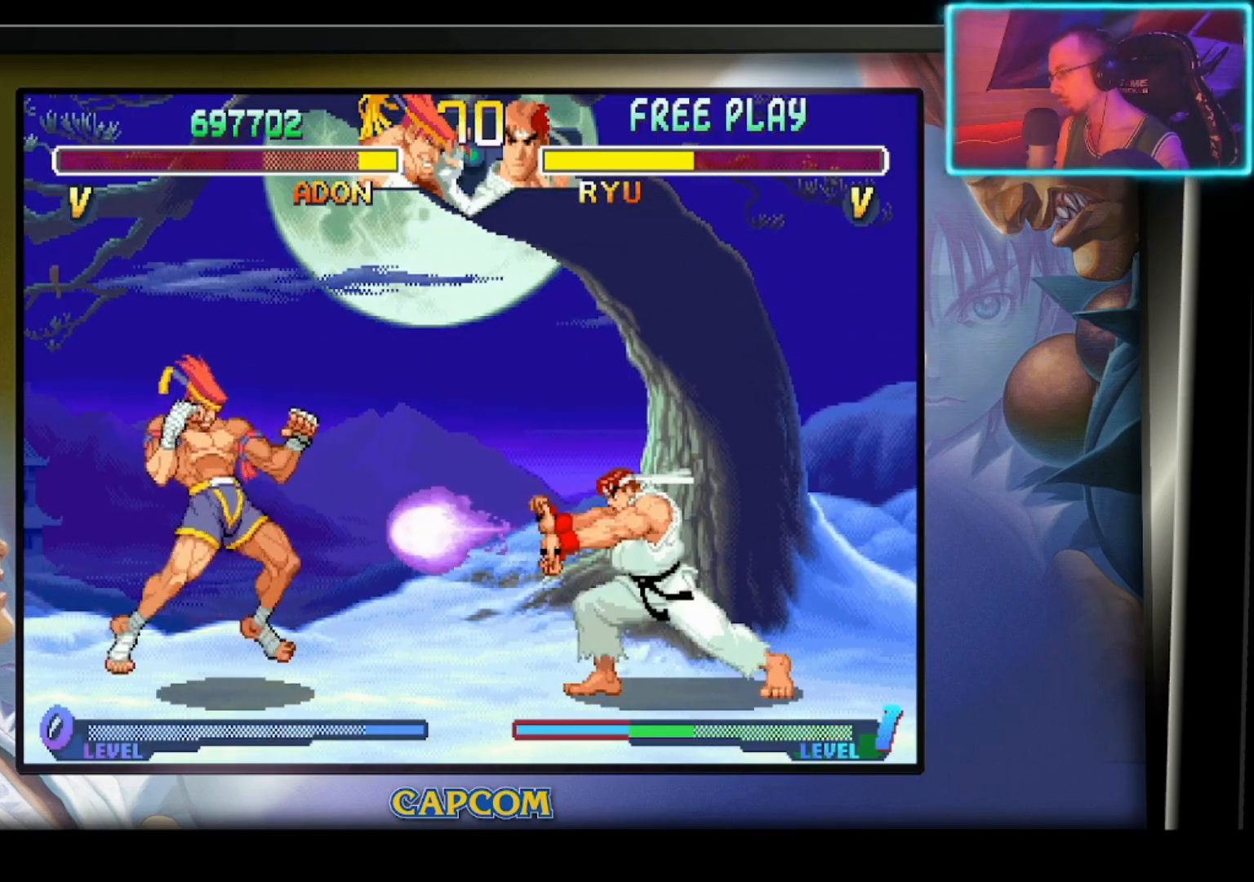
{"buttons": [], "left_stick": "center", "events": [[417, "left_stick", "center"]]}
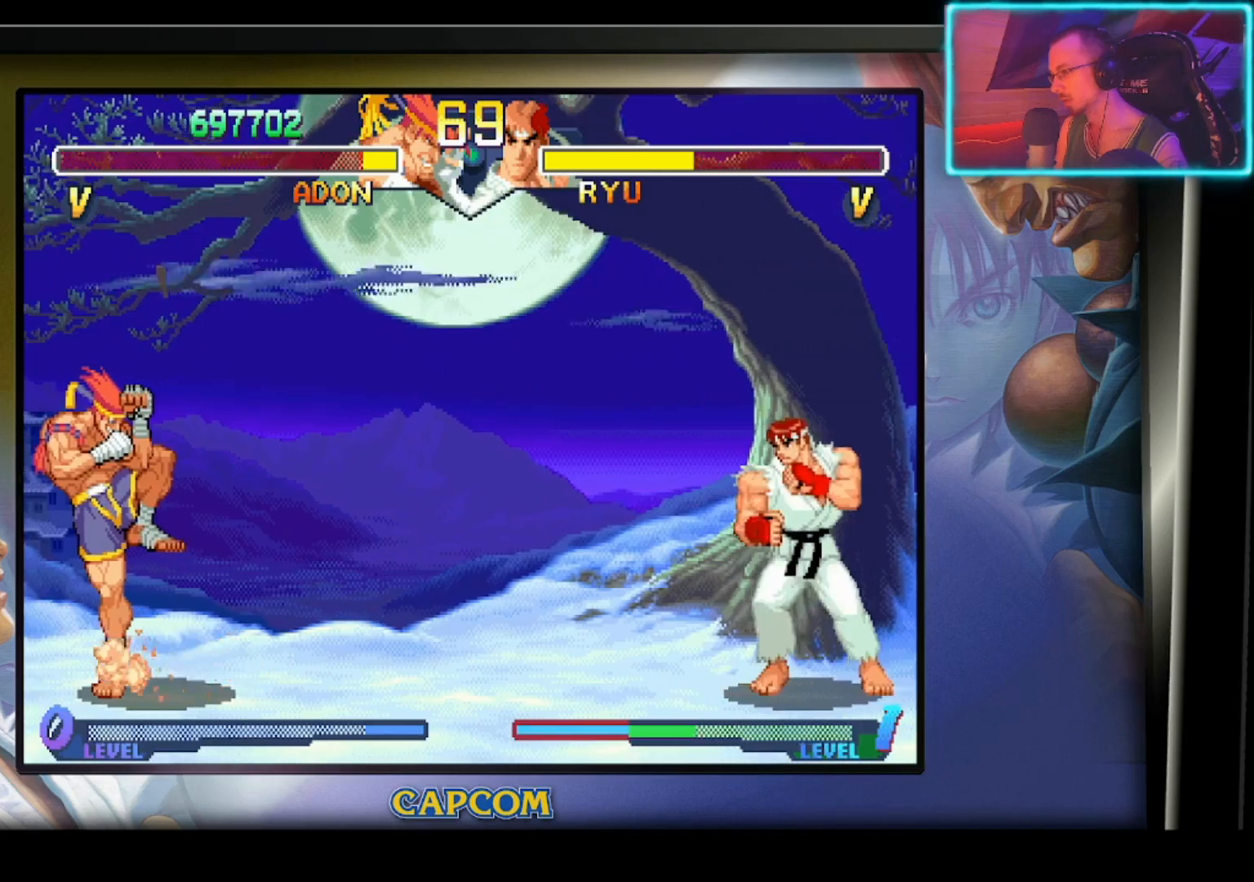
{"buttons": [], "left_stick": "center", "events": [[17, "left_stick", "right"], [100, "left_stick", "down"], [150, "left_stick", "left"], [233, "R2", "down"], [300, "left_stick", "center"], [383, "R2", "up"]]}
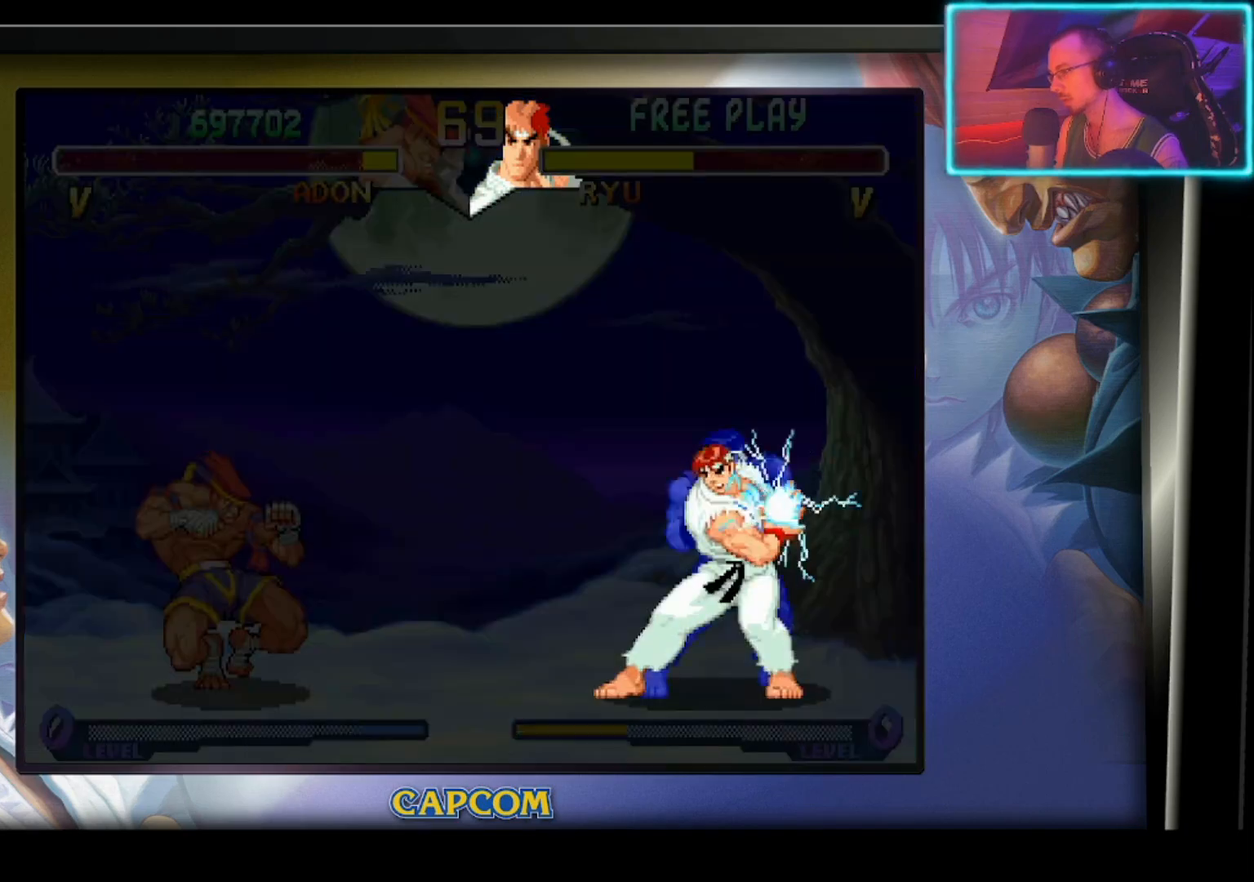
{"buttons": [], "left_stick": "center", "events": []}
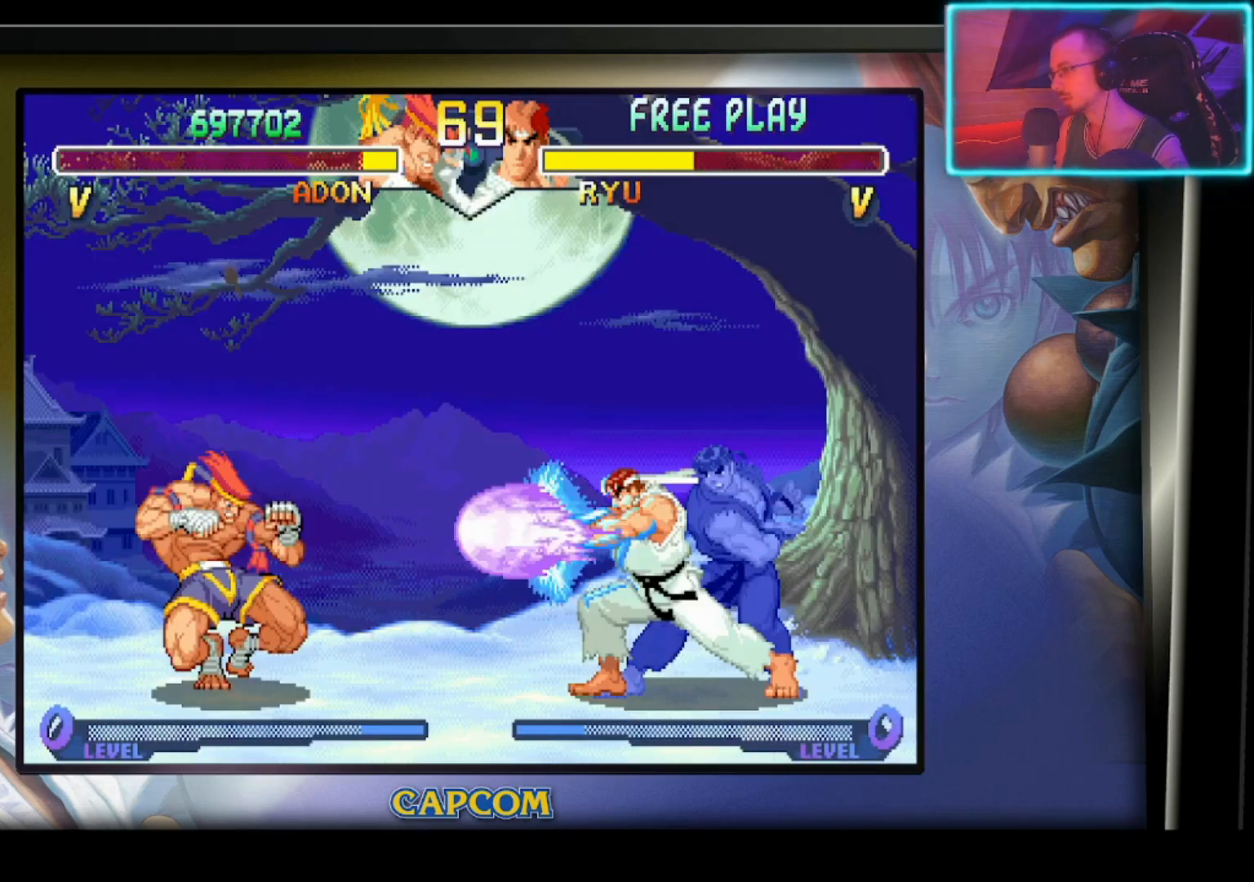
{"buttons": [], "left_stick": "center", "events": []}
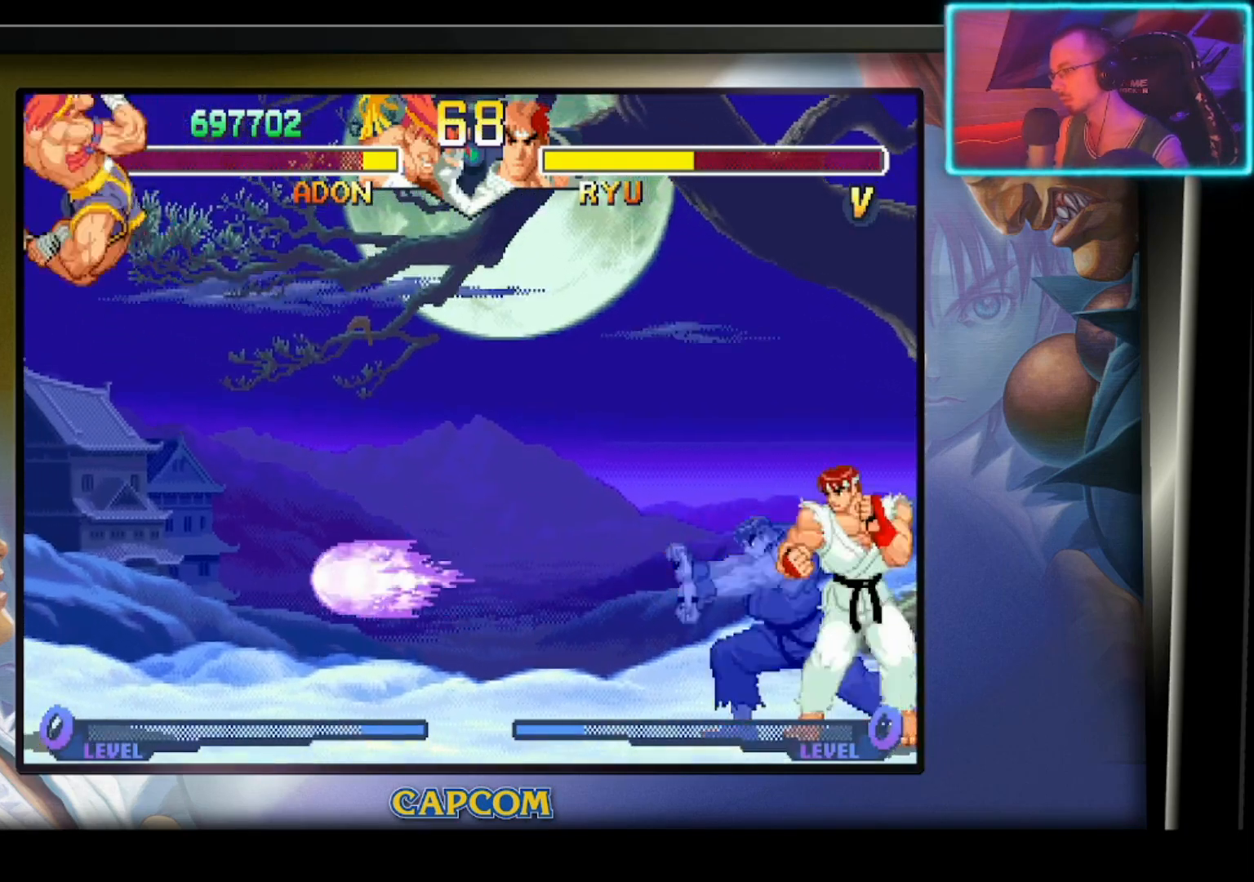
{"buttons": ["R2"], "left_stick": "down", "events": [[317, "left_stick", "down"], [417, "R2", "down"]]}
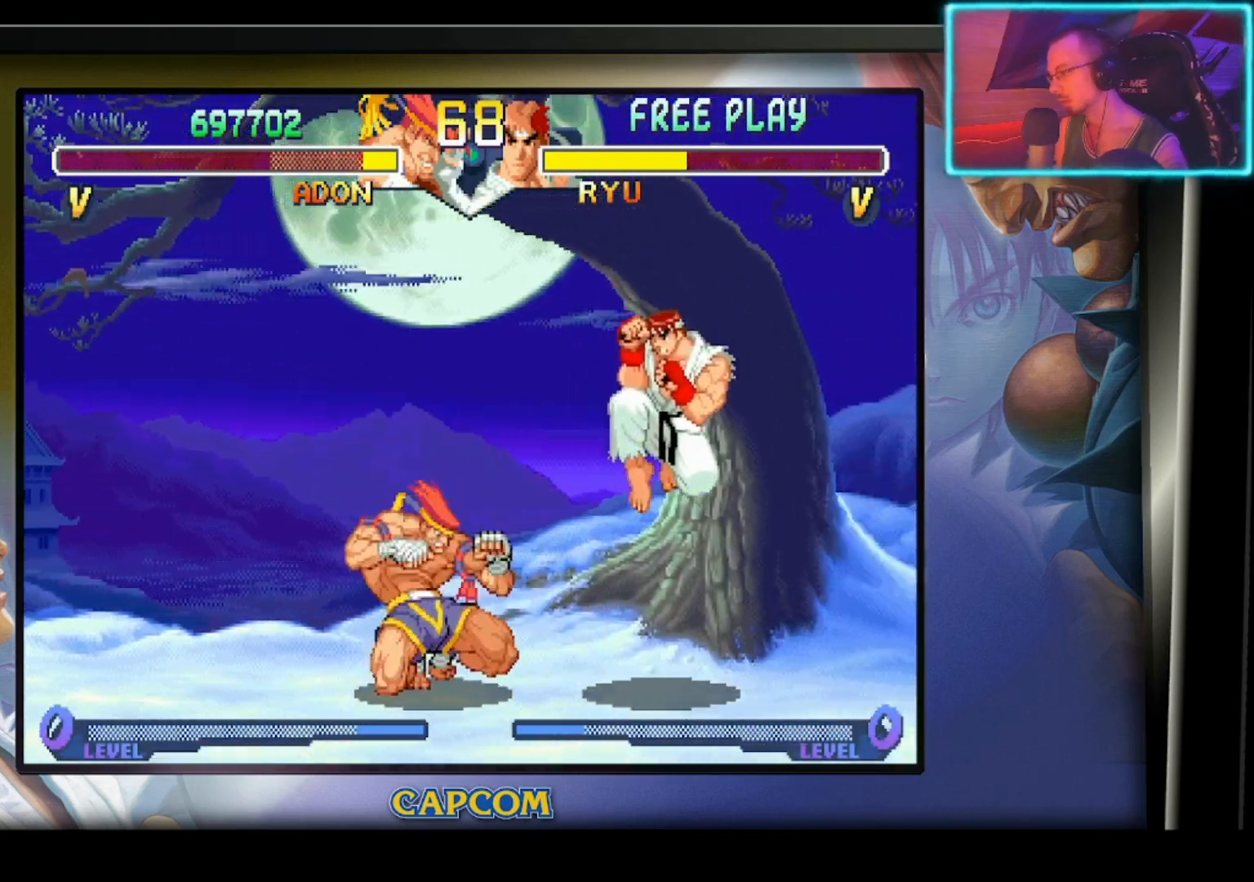
{"buttons": [], "left_stick": "left", "events": [[33, "R2", "up"], [83, "R2", "down"], [200, "R2", "up"], [233, "left_stick", "center"], [433, "left_stick", "left"]]}
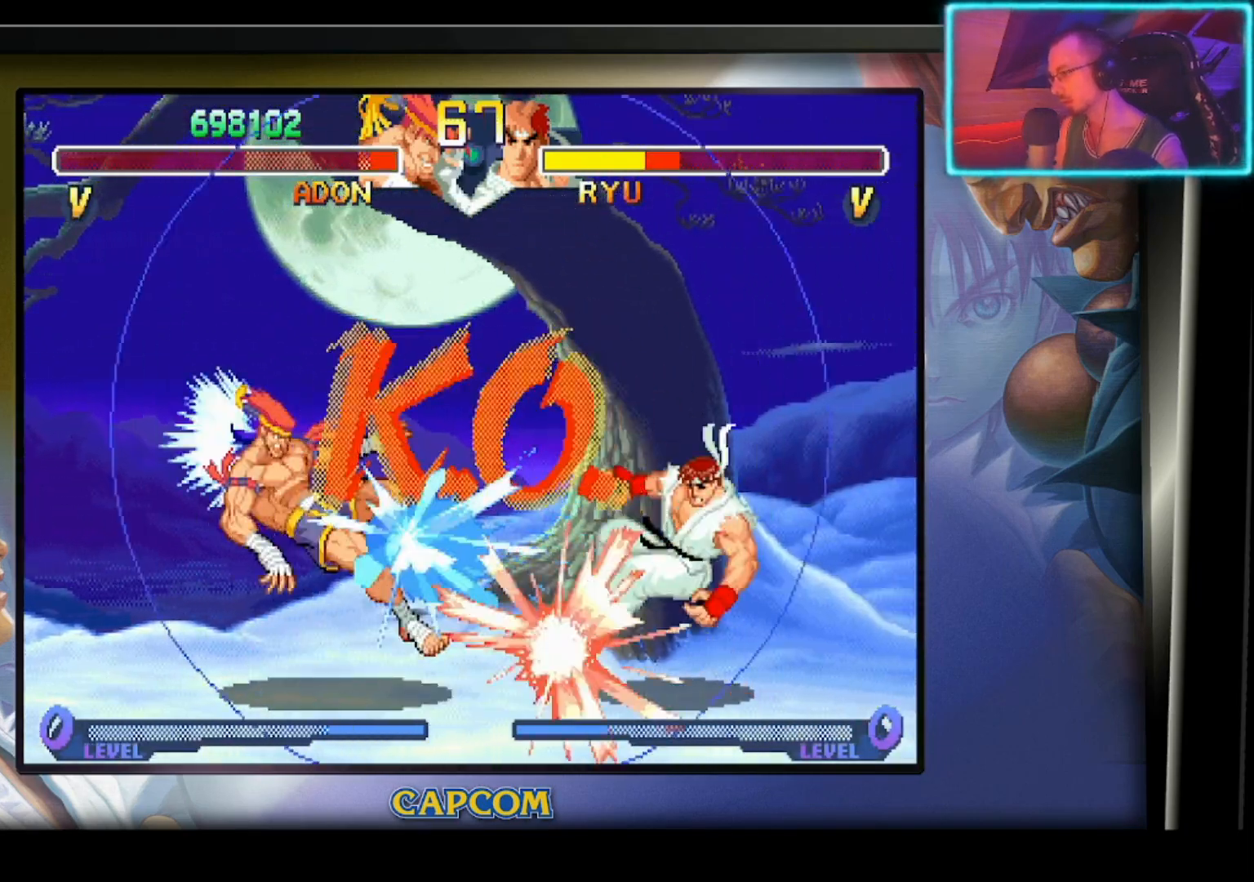
{"buttons": [], "left_stick": "center", "events": [[267, "left_stick", "center"]]}